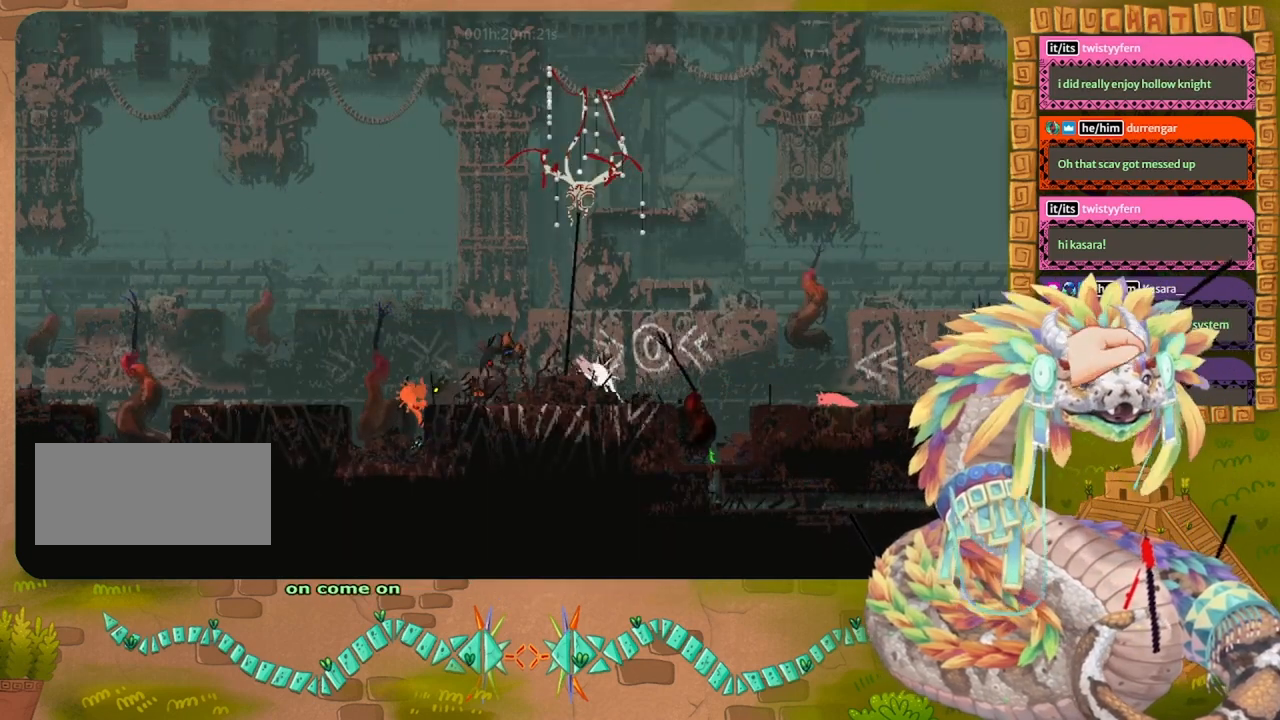
Gameplay with keyboard and mouse; each line is a JSON object with the keys held at the frame after it. "events" lists presses ("down") and releases ("up") of "down", "grab", "jump", "left", "right", "spin", "throw" and "up" between this image and that frame as [ms after this image, input, new state], when the widget could be followed in between. No other keys are recorded. Mouse buttons are not recorded. Key names are as the overlay labels them; some are game actions (e.g. jump) rather than physical keys. Not read: mouse_move.
{"keys": [], "events": []}
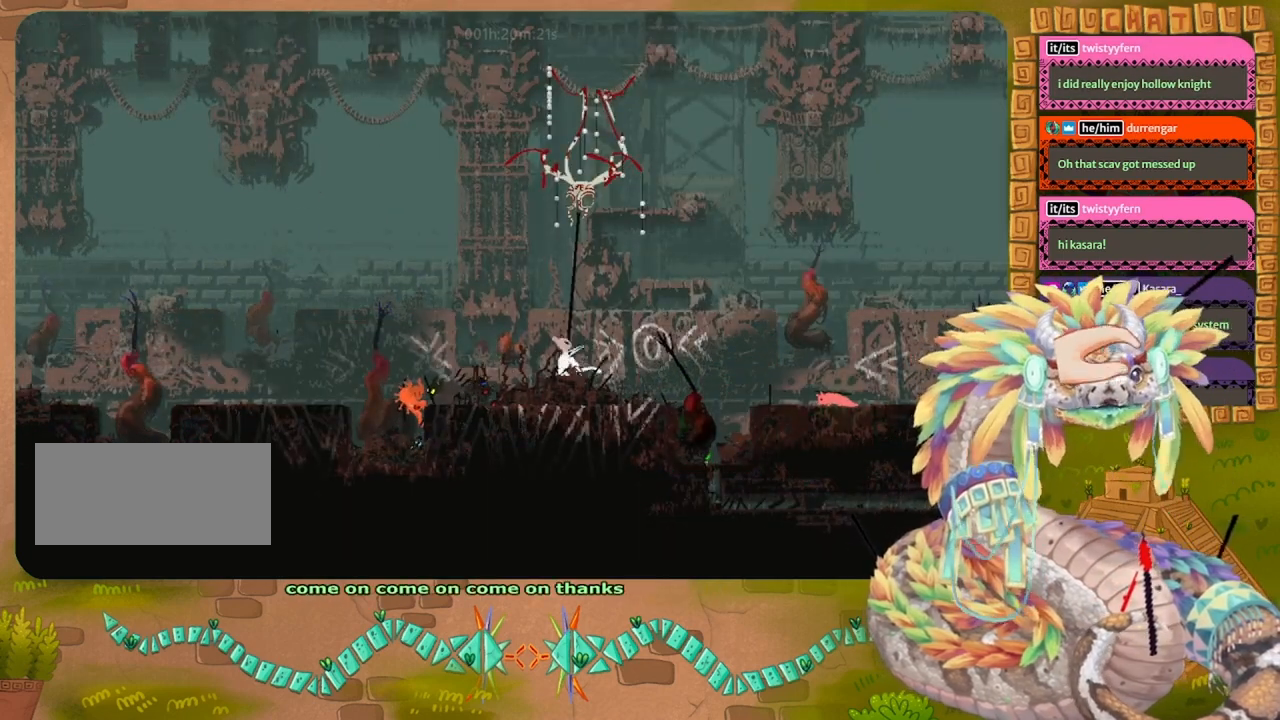
{"keys": ["left"], "events": [[500, "left", "down"]]}
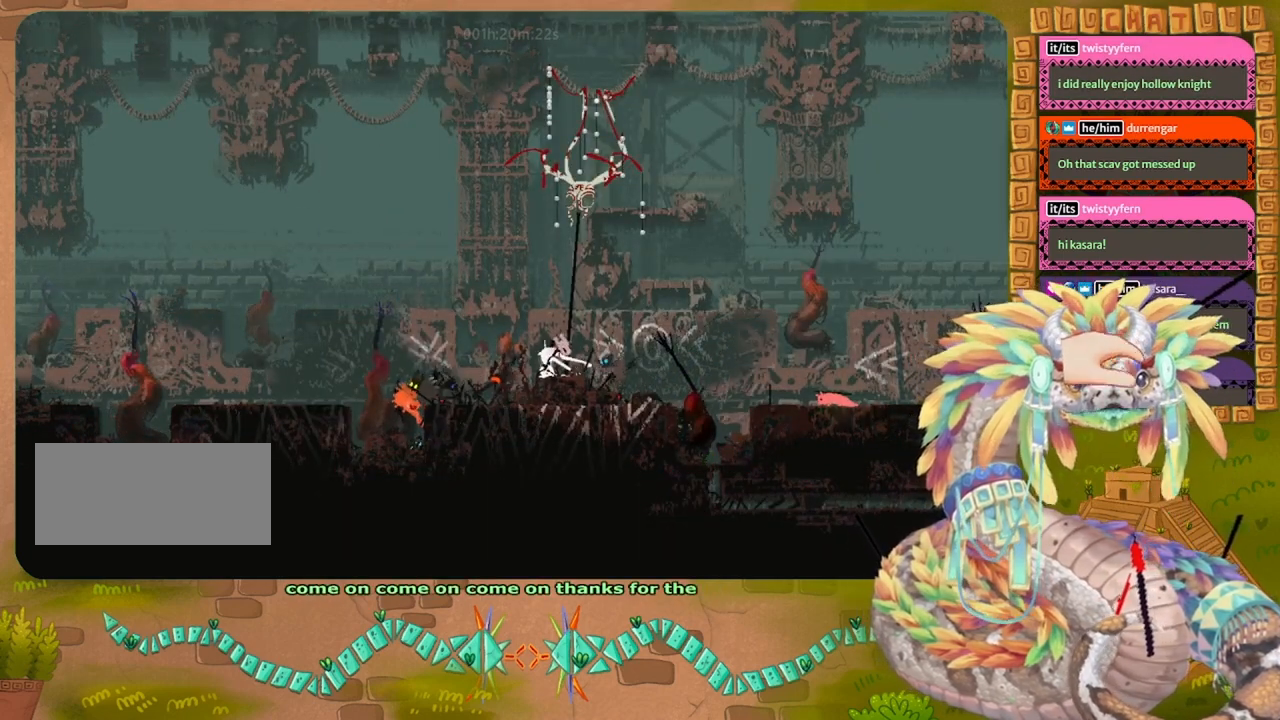
{"keys": [], "events": [[300, "left", "up"]]}
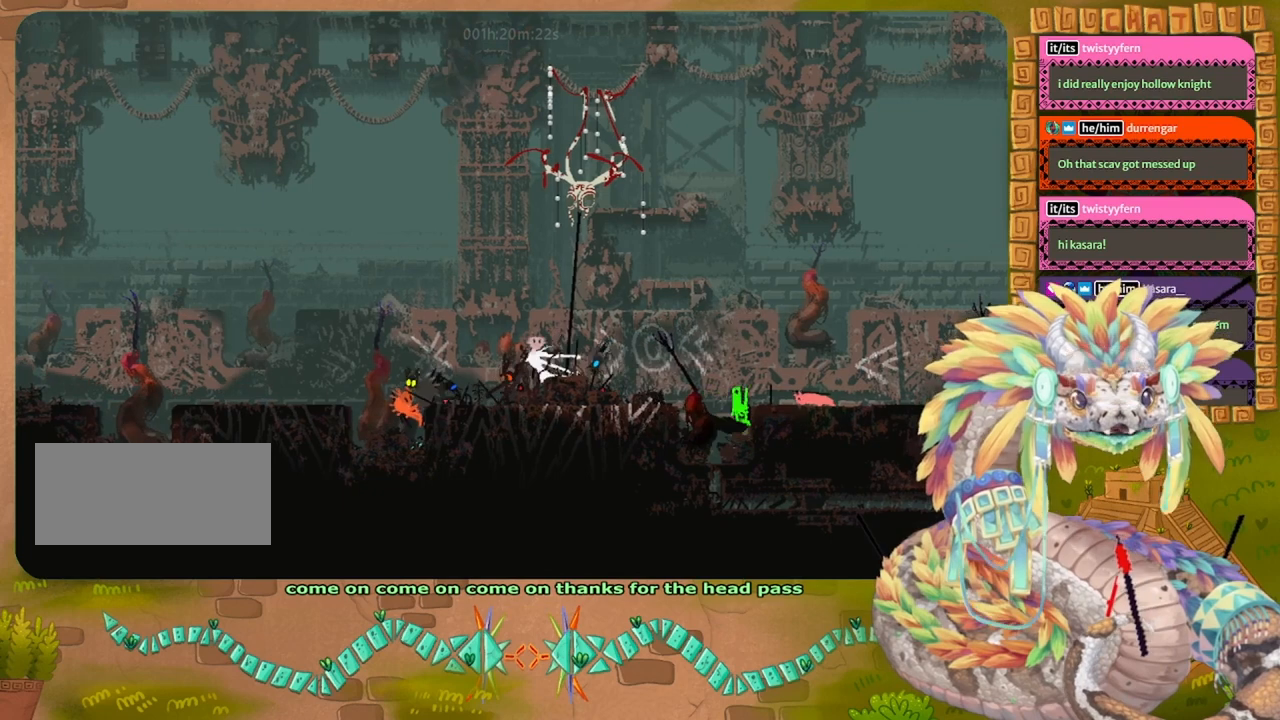
{"keys": ["right"], "events": [[134, "right", "down"]]}
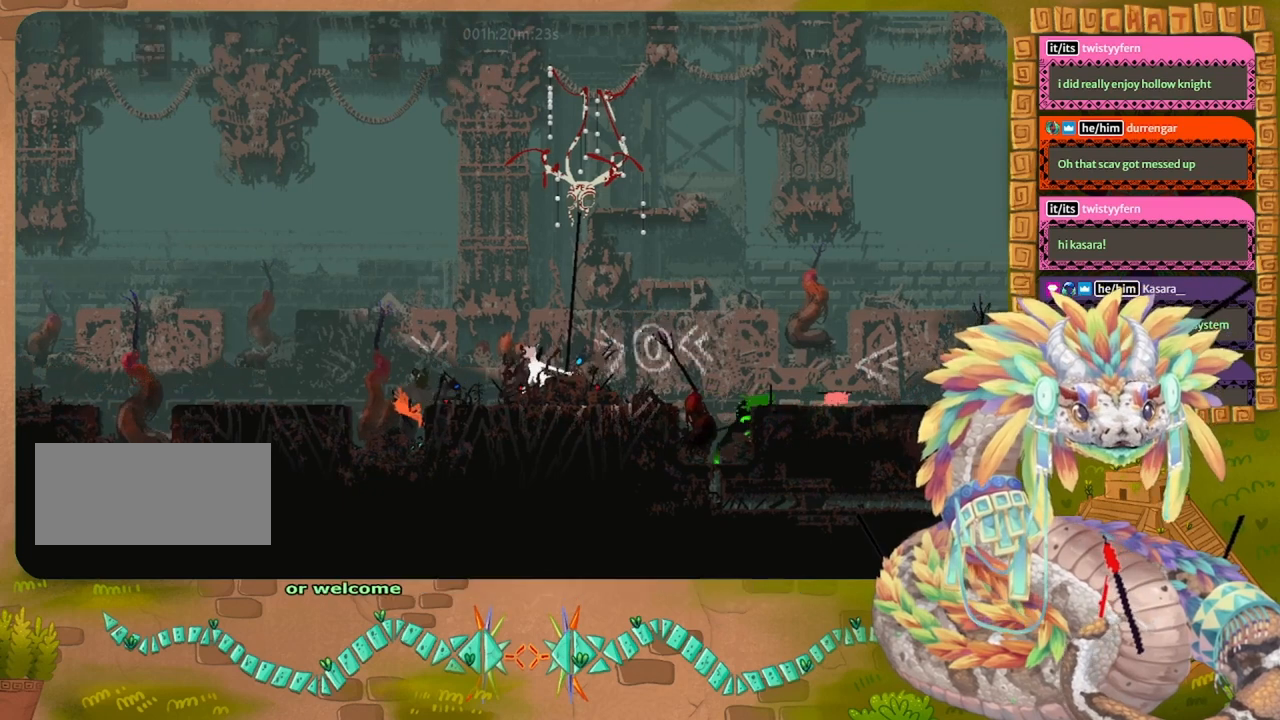
{"keys": [], "events": [[200, "up", "down"], [400, "up", "up"], [500, "right", "up"]]}
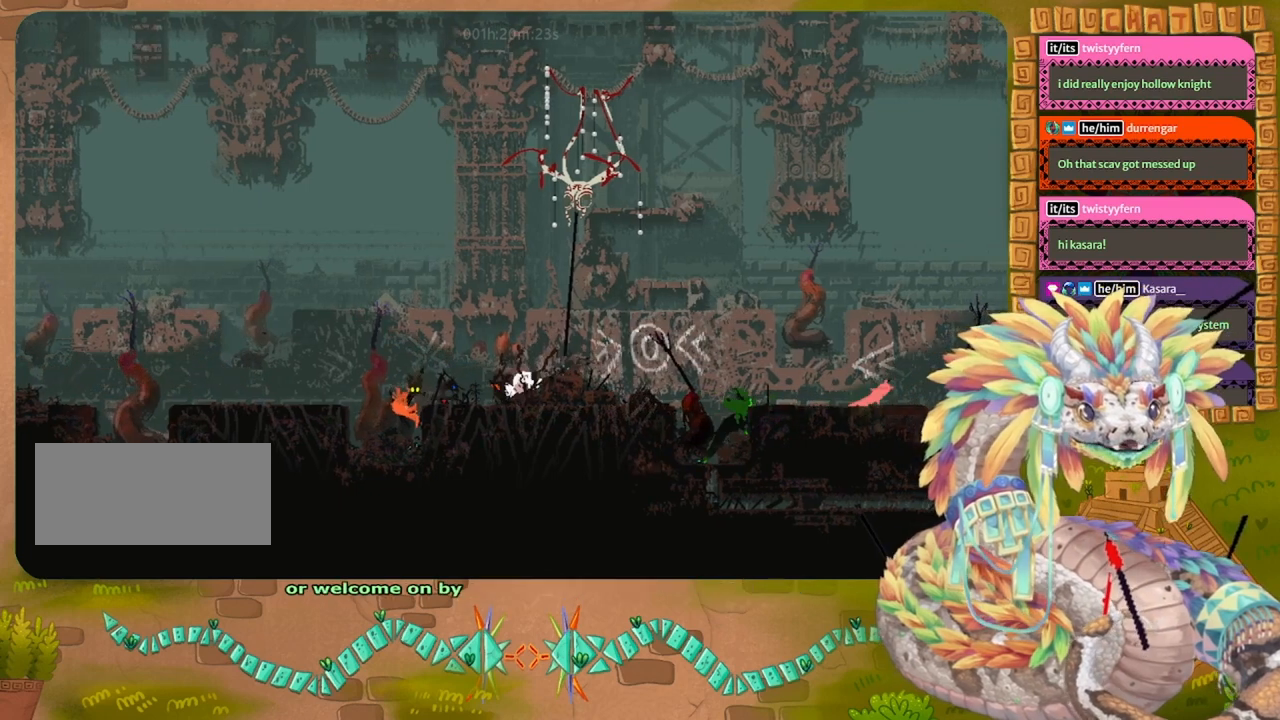
{"keys": [], "events": [[34, "left", "down"], [234, "down", "down"], [267, "left", "up"], [500, "down", "up"]]}
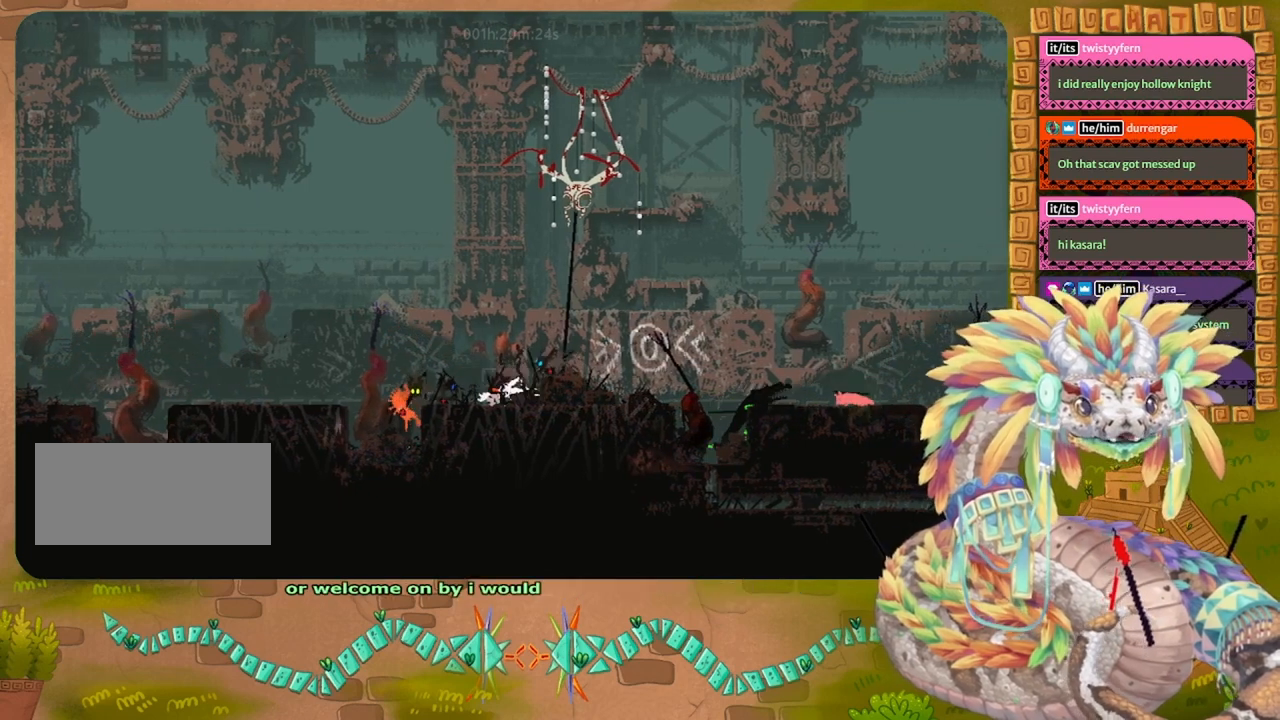
{"keys": ["down"], "events": [[334, "left", "down"], [400, "down", "down"], [467, "left", "up"]]}
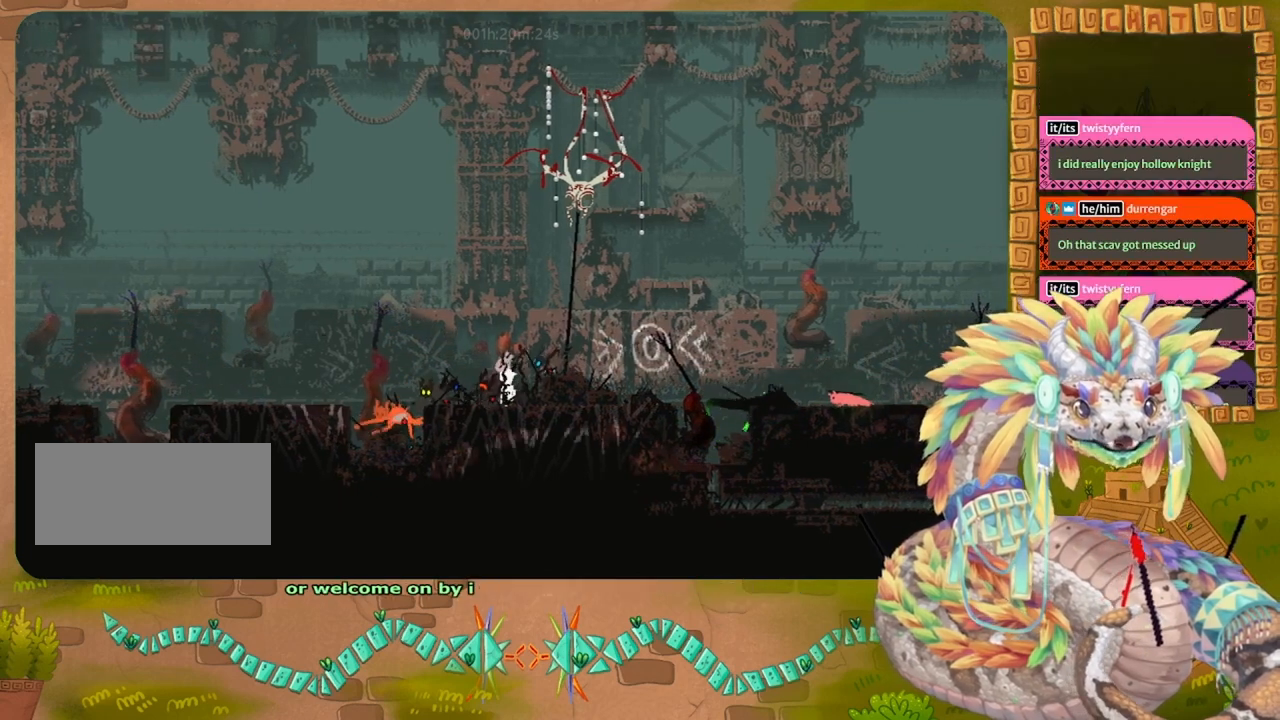
{"keys": ["right"], "events": [[167, "down", "up"], [267, "throw", "down"], [367, "throw", "up"], [434, "right", "down"]]}
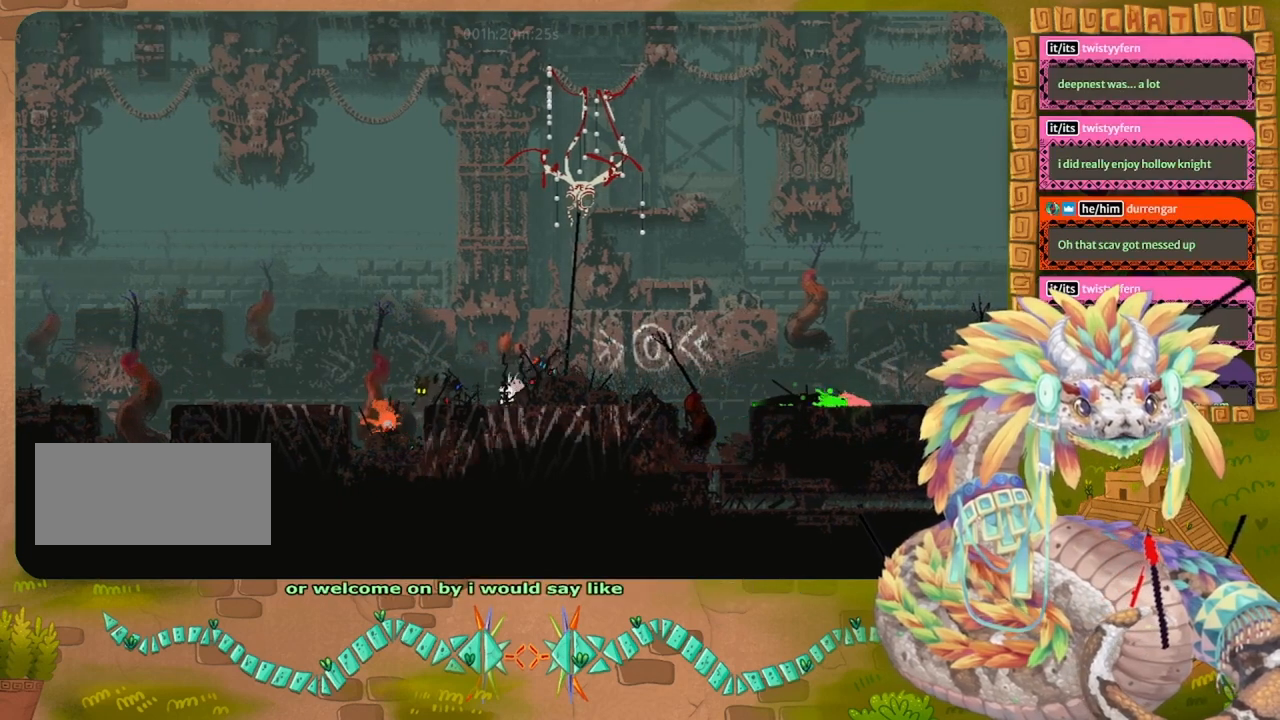
{"keys": ["left"], "events": [[200, "left", "down"], [200, "right", "up"], [334, "grab", "down"], [500, "grab", "up"]]}
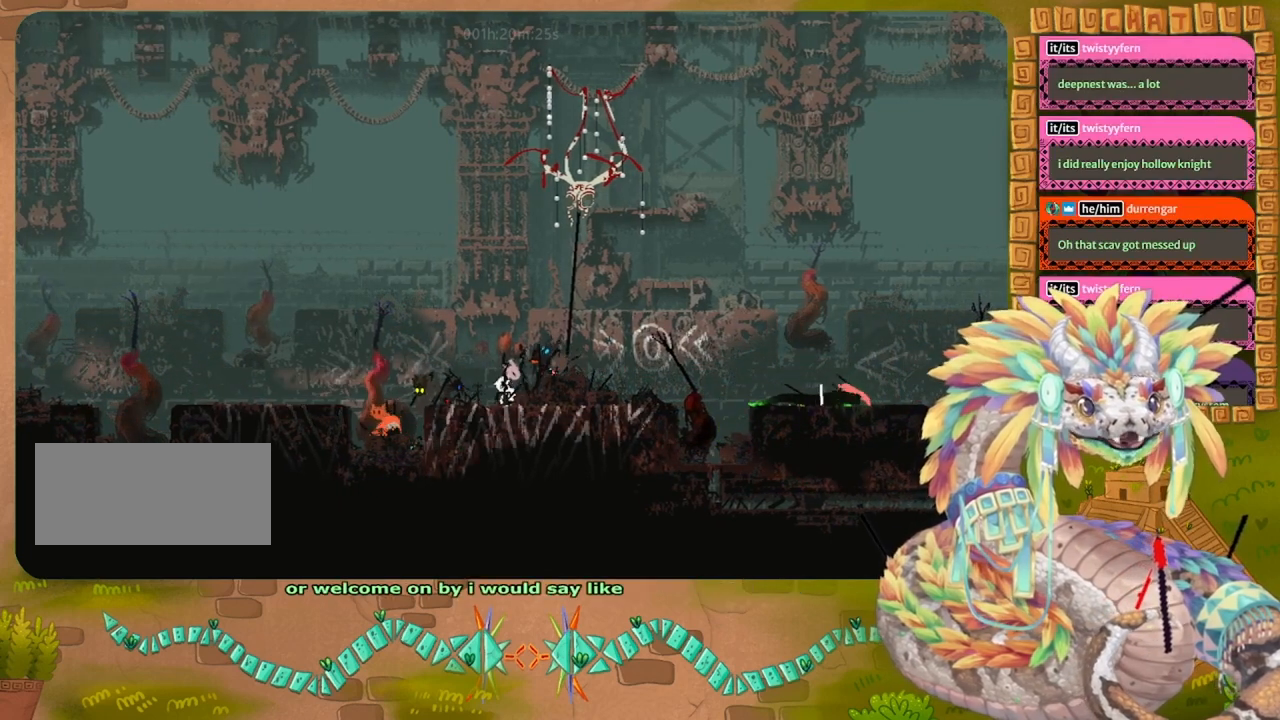
{"keys": ["right"], "events": [[200, "jump", "down"], [367, "left", "up"], [400, "right", "down"], [434, "jump", "up"]]}
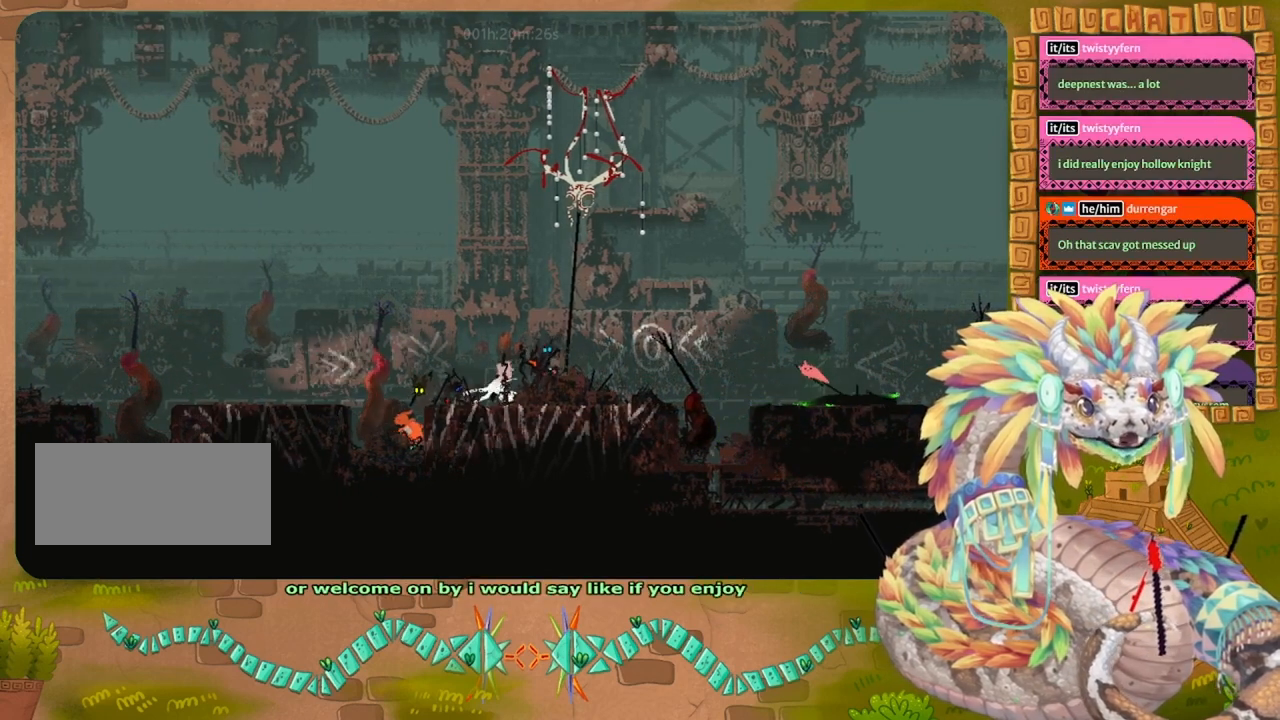
{"keys": ["down", "right"], "events": [[234, "down", "down"], [300, "grab", "down"], [467, "grab", "up"]]}
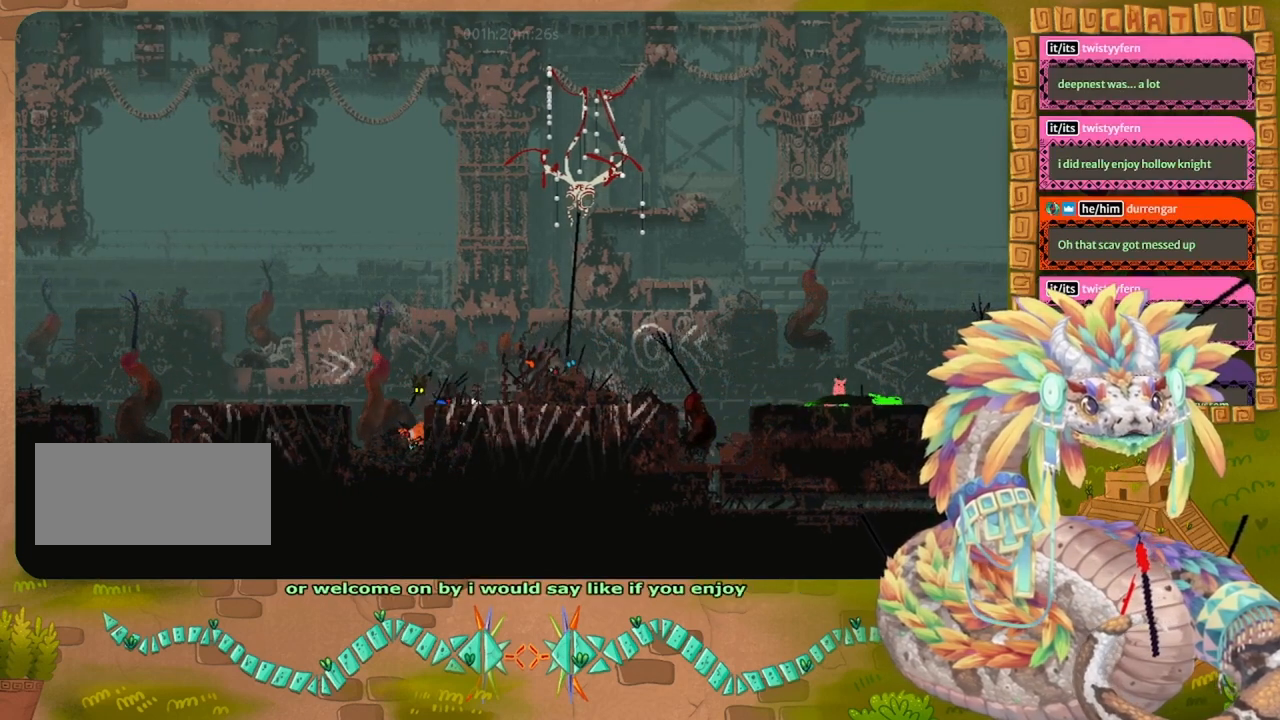
{"keys": [], "events": [[167, "throw", "down"], [300, "throw", "up"], [367, "down", "up"], [400, "right", "up"]]}
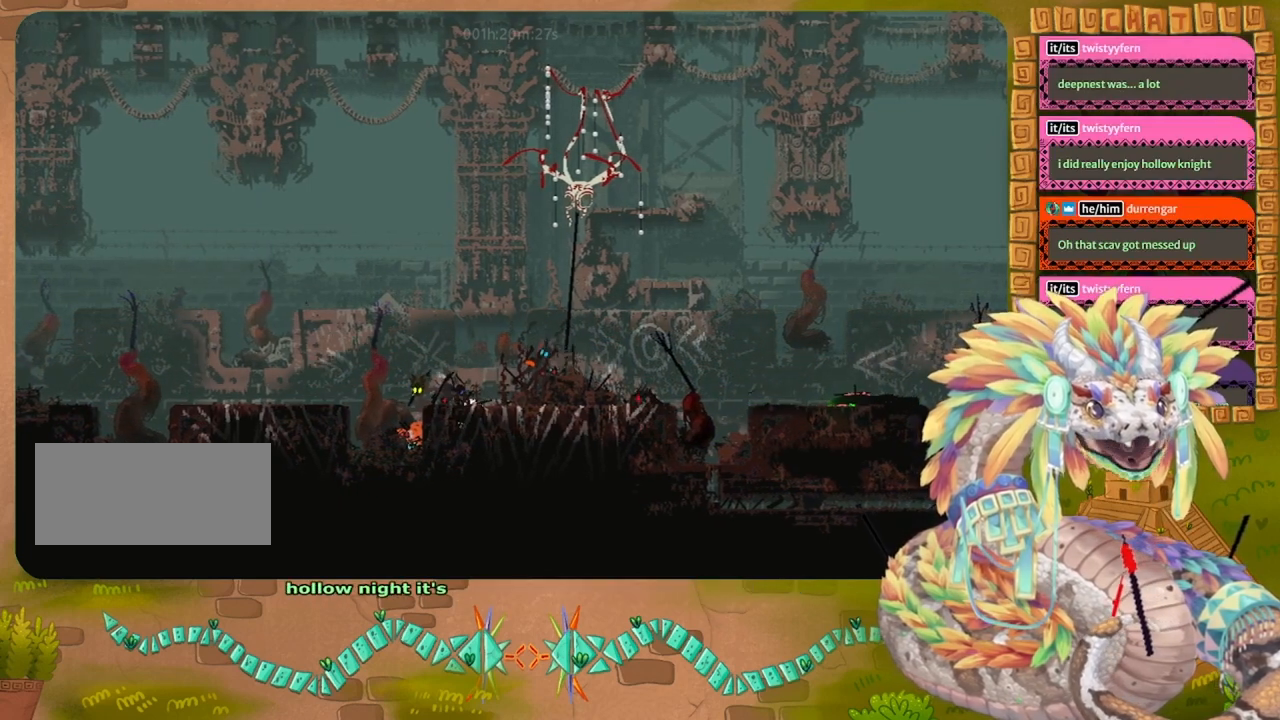
{"keys": ["throw"], "events": [[100, "grab", "down"], [234, "grab", "up"], [434, "throw", "down"]]}
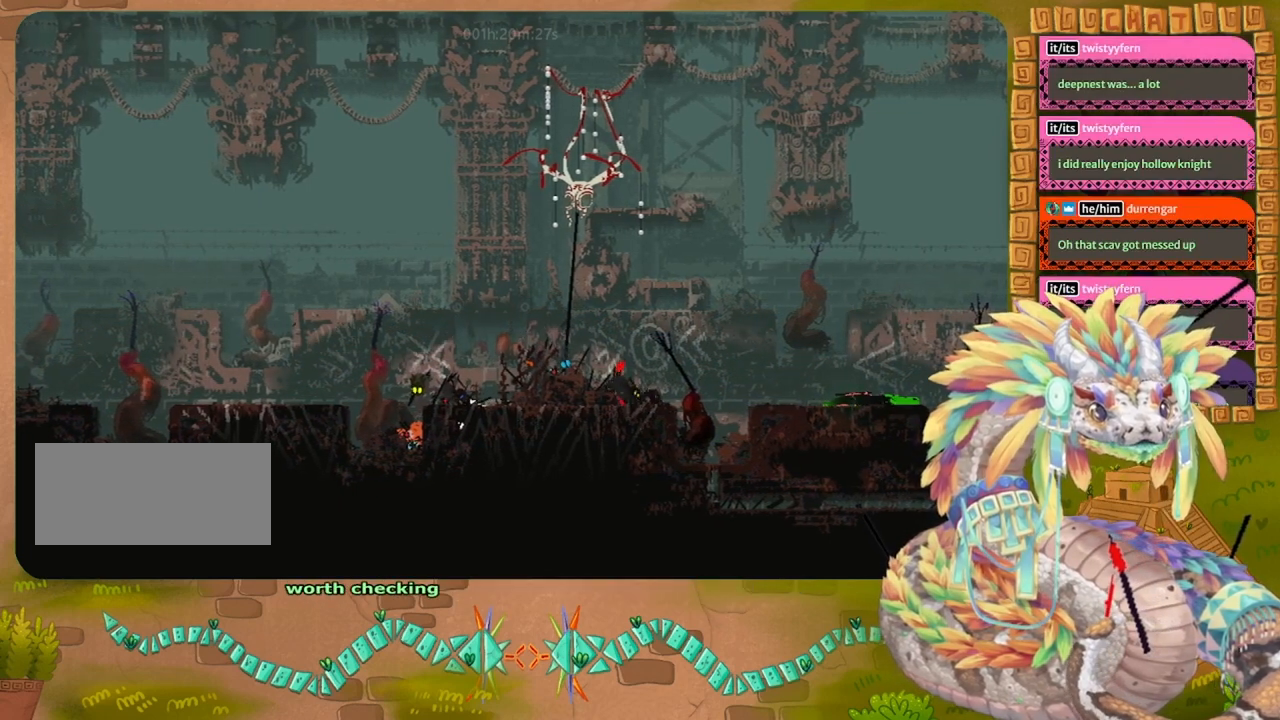
{"keys": ["grab"], "events": [[34, "throw", "up"], [400, "grab", "down"]]}
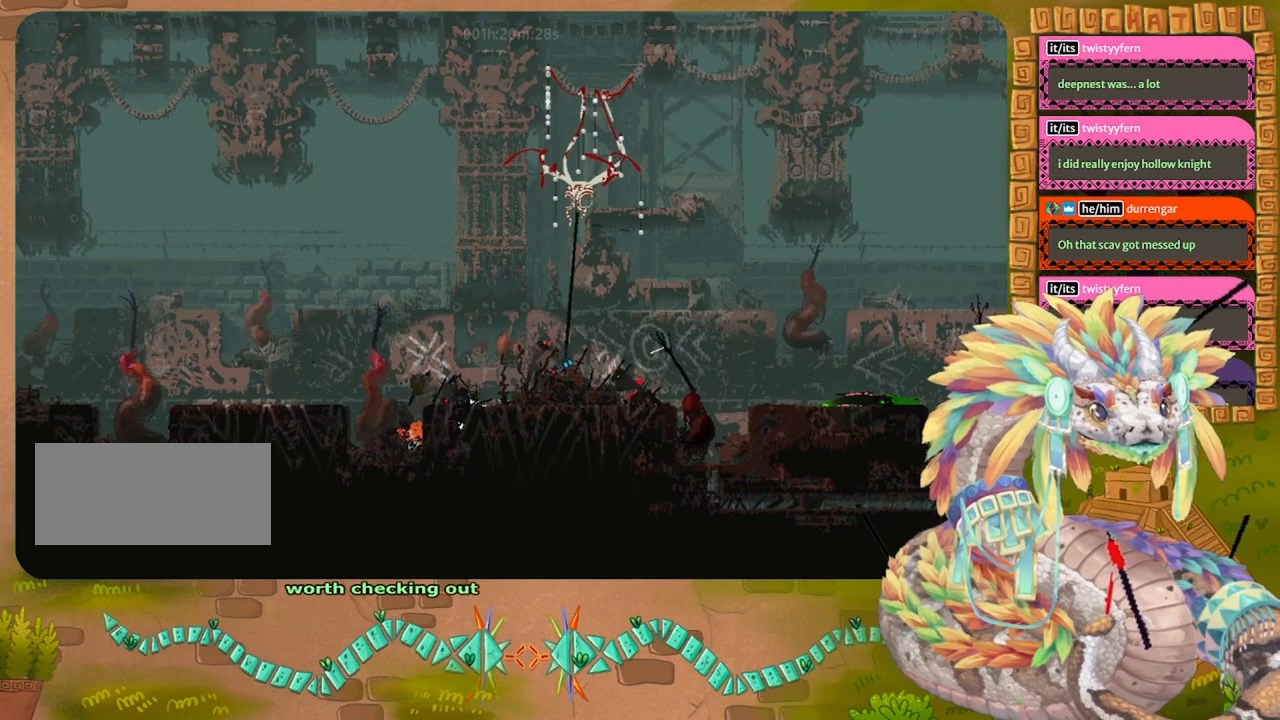
{"keys": [], "events": [[34, "grab", "up"], [167, "throw", "down"], [300, "throw", "up"]]}
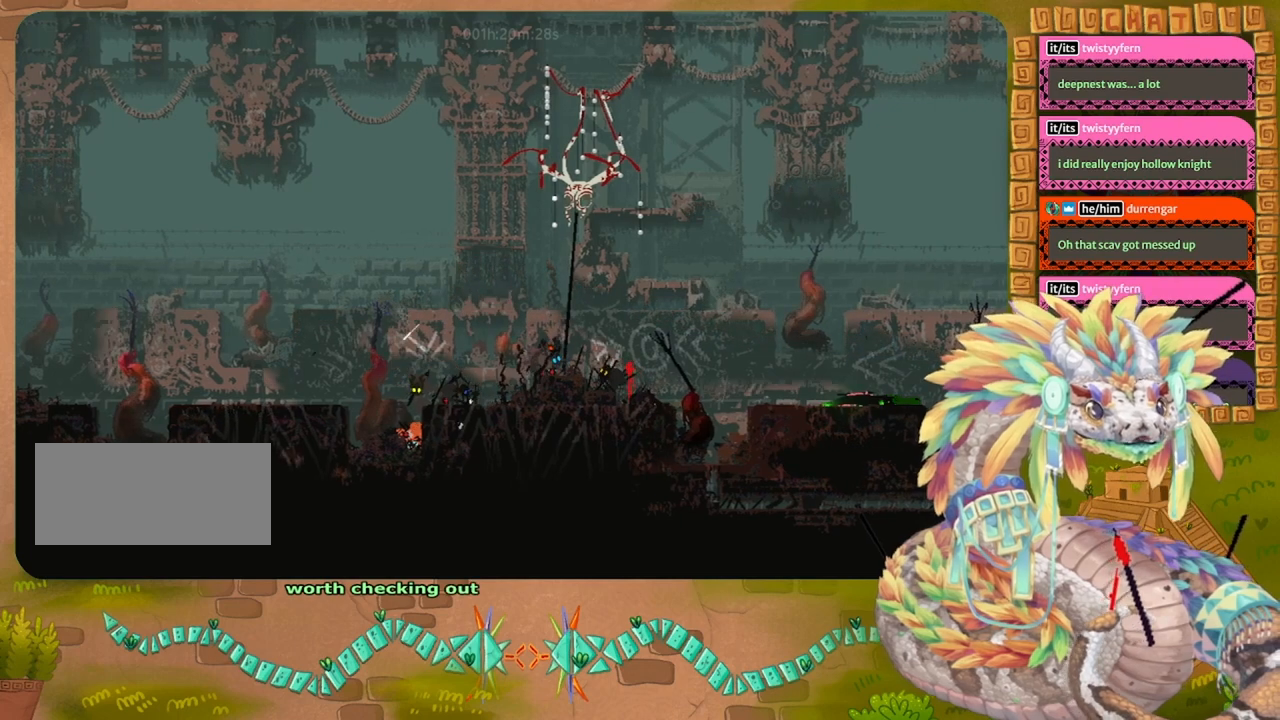
{"keys": ["grab"], "events": [[67, "grab", "down"], [200, "grab", "up"], [500, "grab", "down"]]}
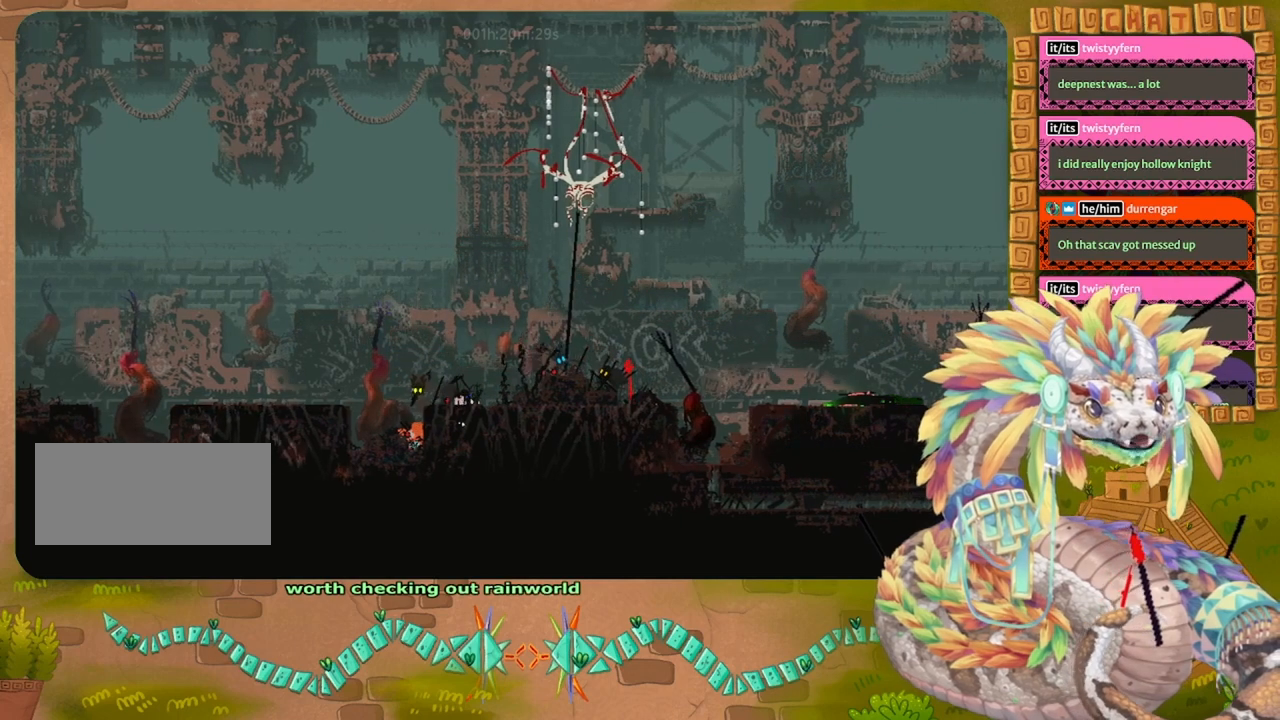
{"keys": ["grab"], "events": []}
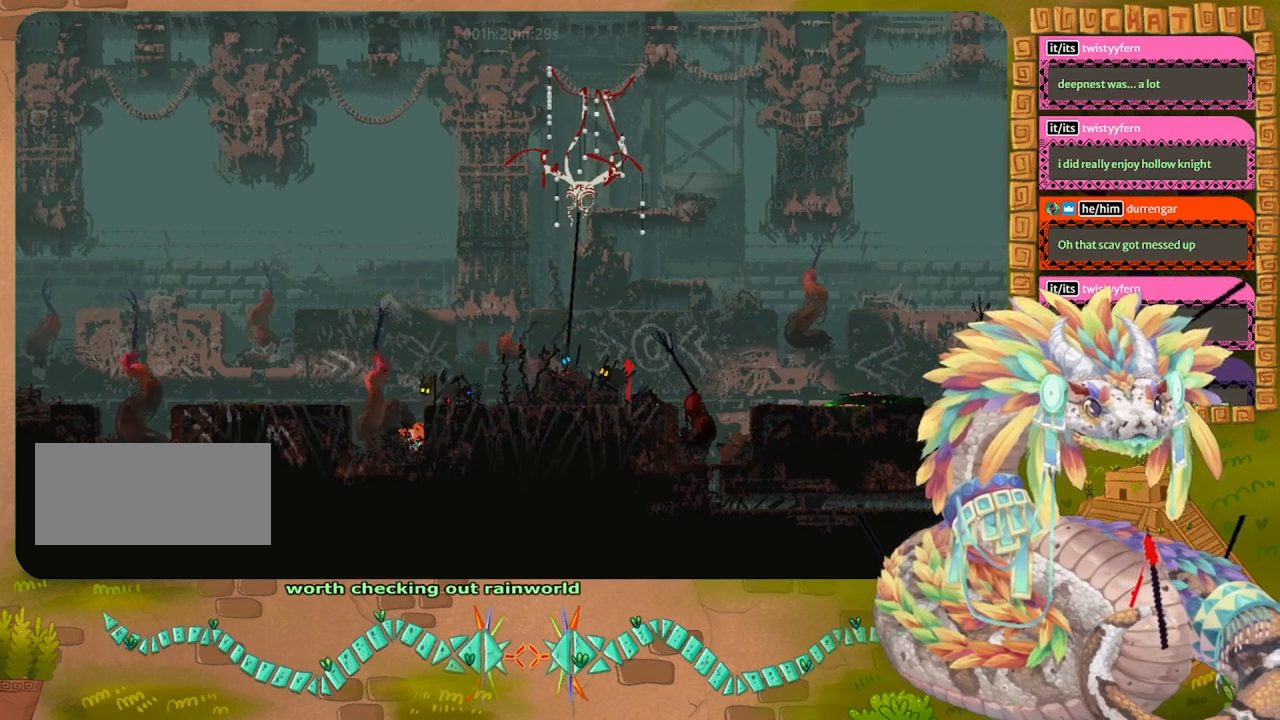
{"keys": ["up"], "events": [[500, "grab", "up"], [500, "up", "down"]]}
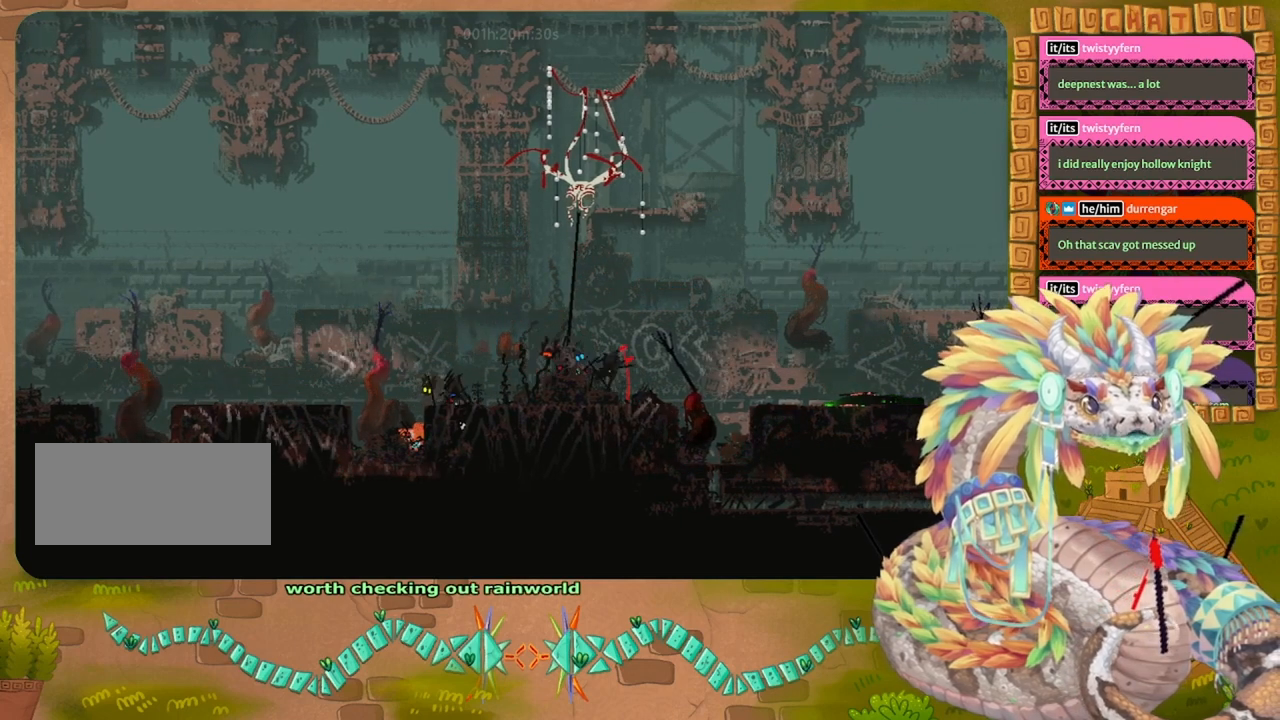
{"keys": [], "events": [[200, "up", "up"]]}
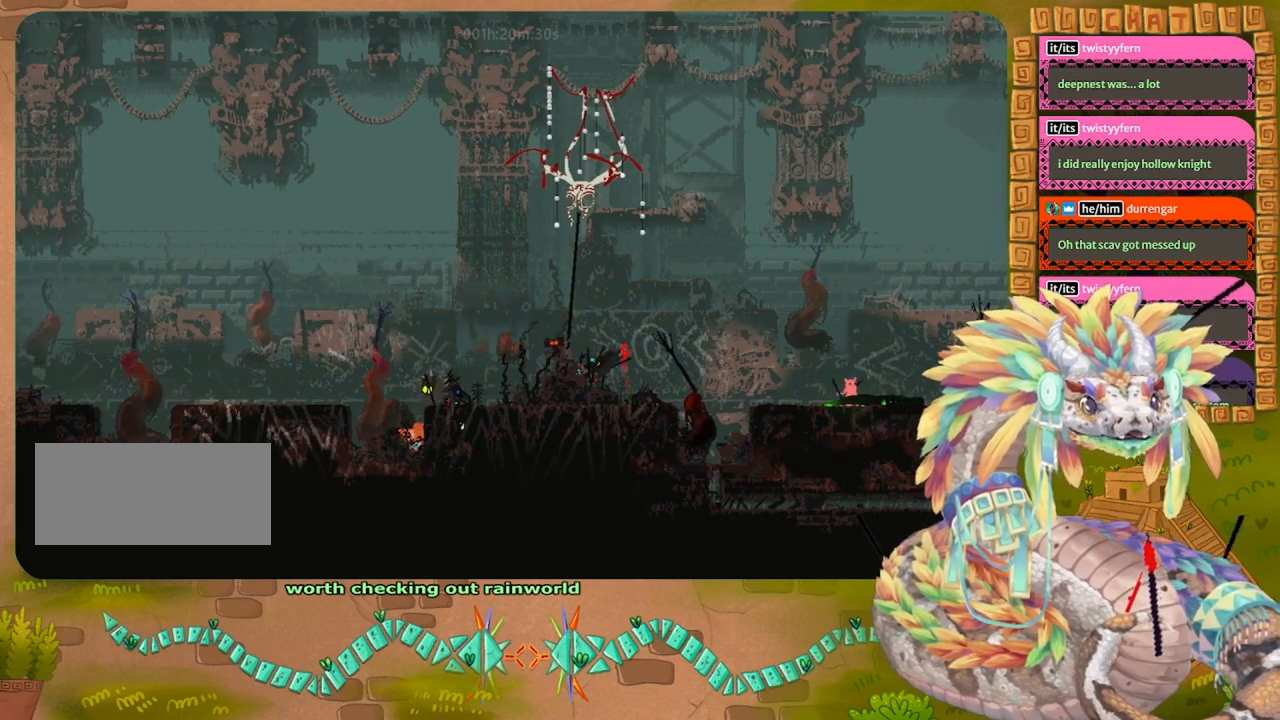
{"keys": ["down"], "events": [[167, "left", "down"], [234, "left", "up"], [334, "down", "down"]]}
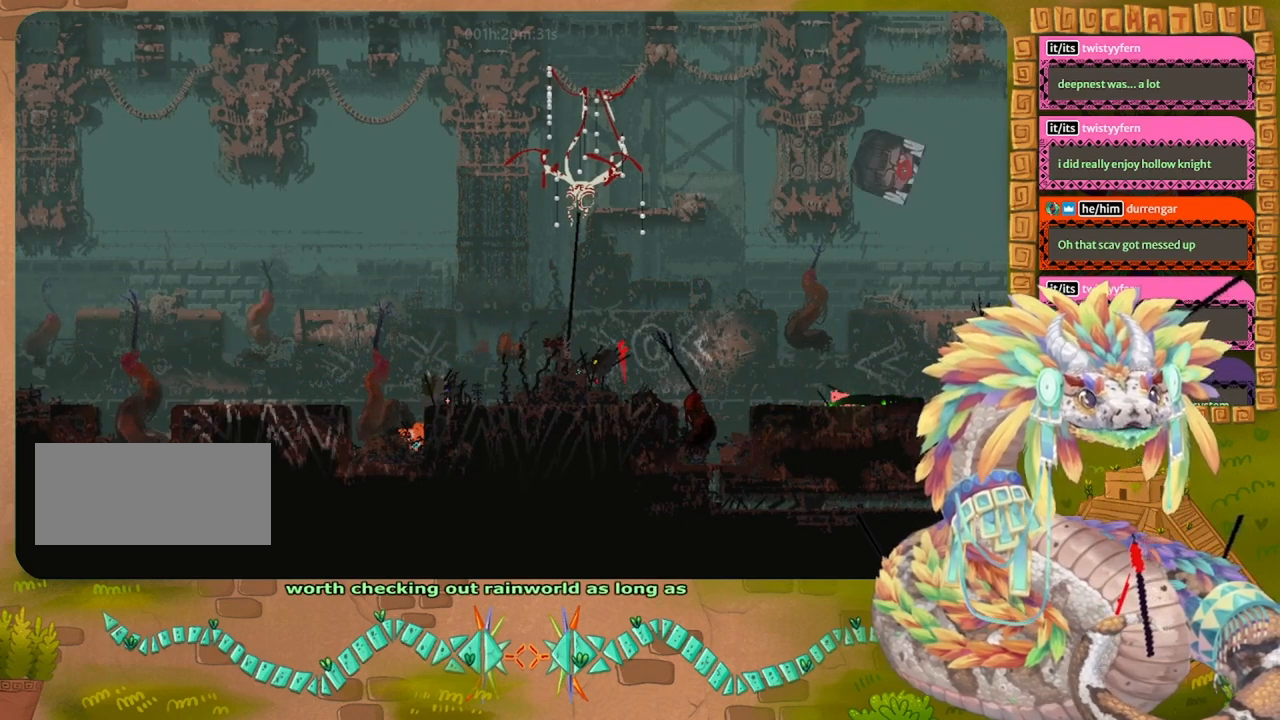
{"keys": [], "events": [[100, "down", "up"], [100, "right", "down"], [400, "right", "up"]]}
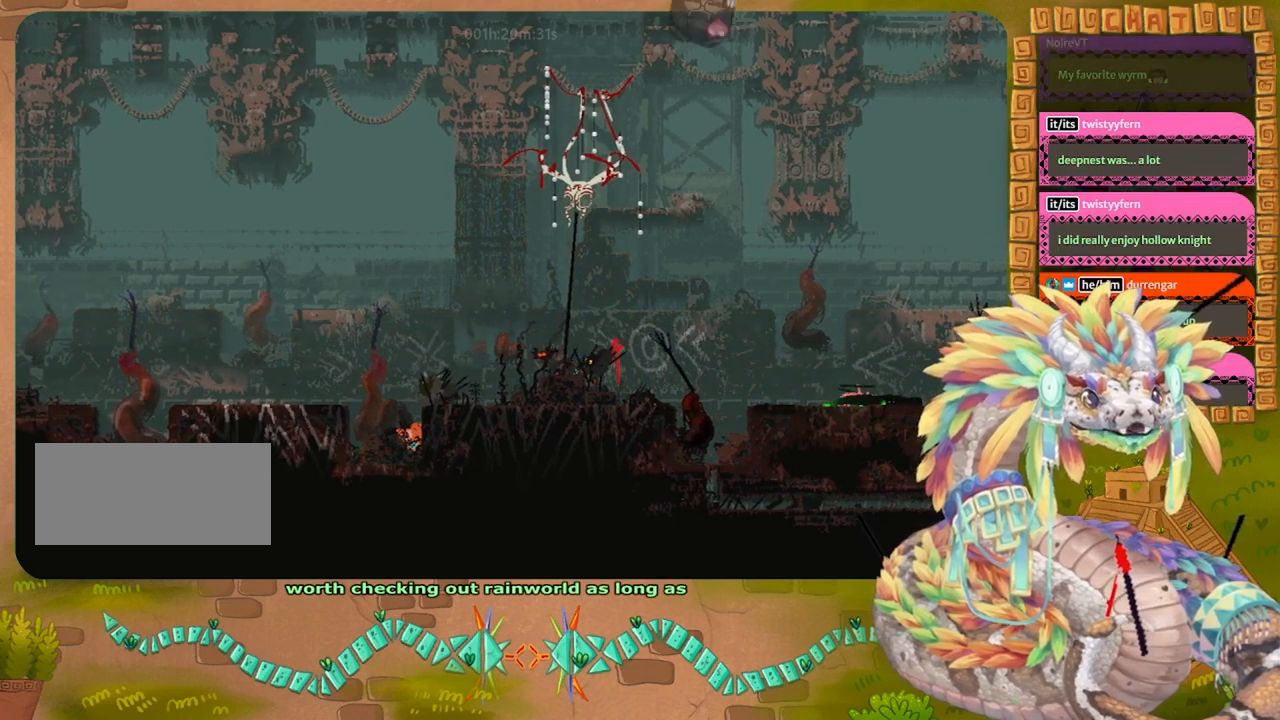
{"keys": [], "events": [[34, "grab", "down"], [434, "grab", "up"]]}
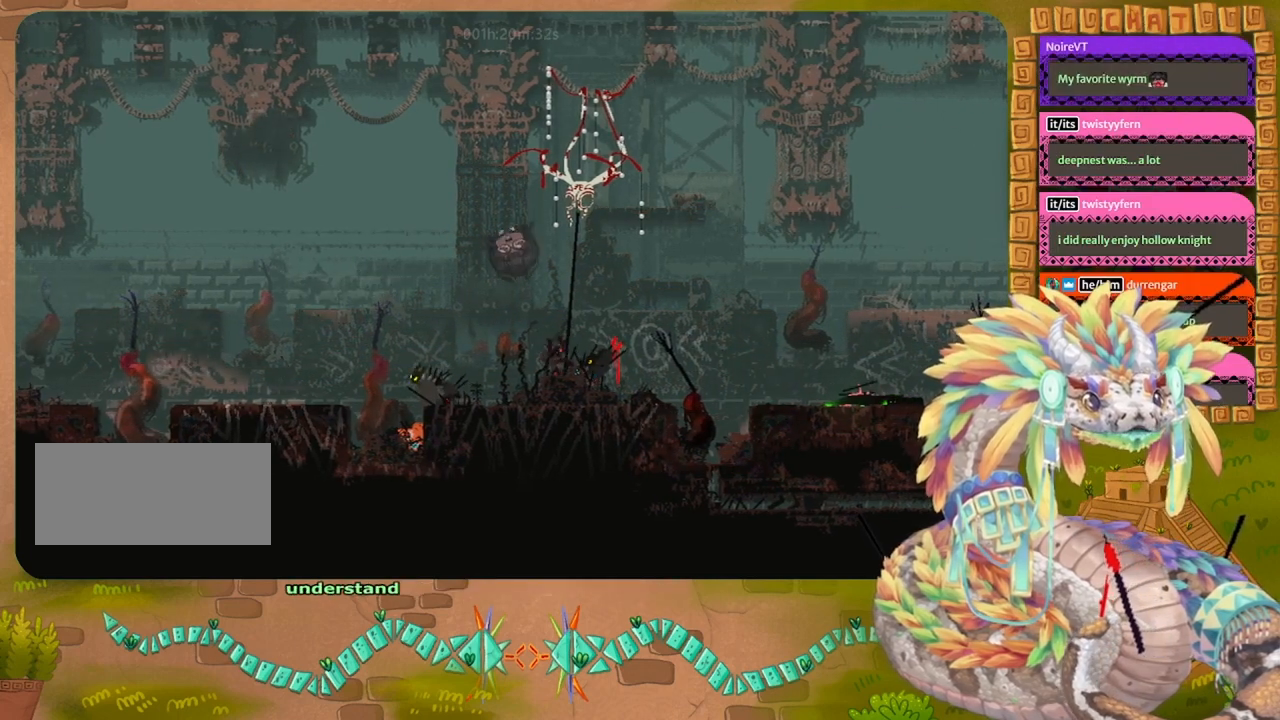
{"keys": ["right"], "events": [[167, "up", "down"], [300, "up", "up"], [434, "right", "down"]]}
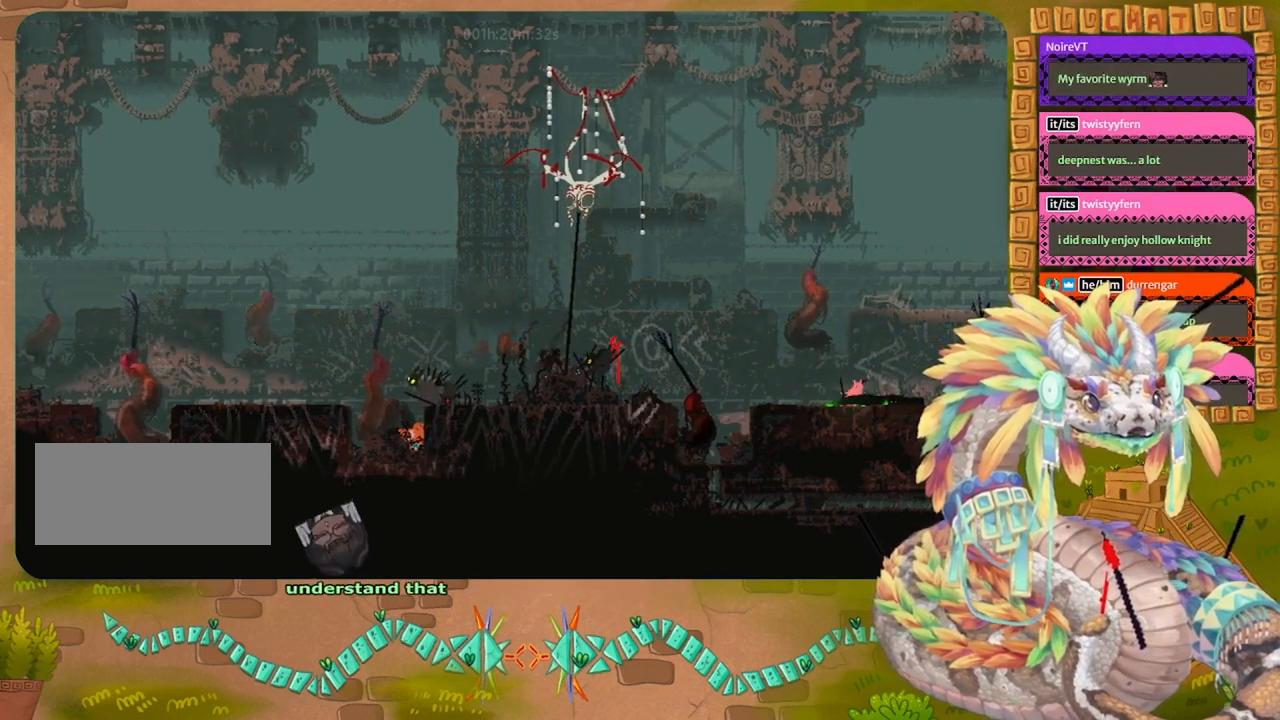
{"keys": ["grab"], "events": [[67, "down", "down"], [167, "right", "up"], [200, "down", "up"], [334, "grab", "down"]]}
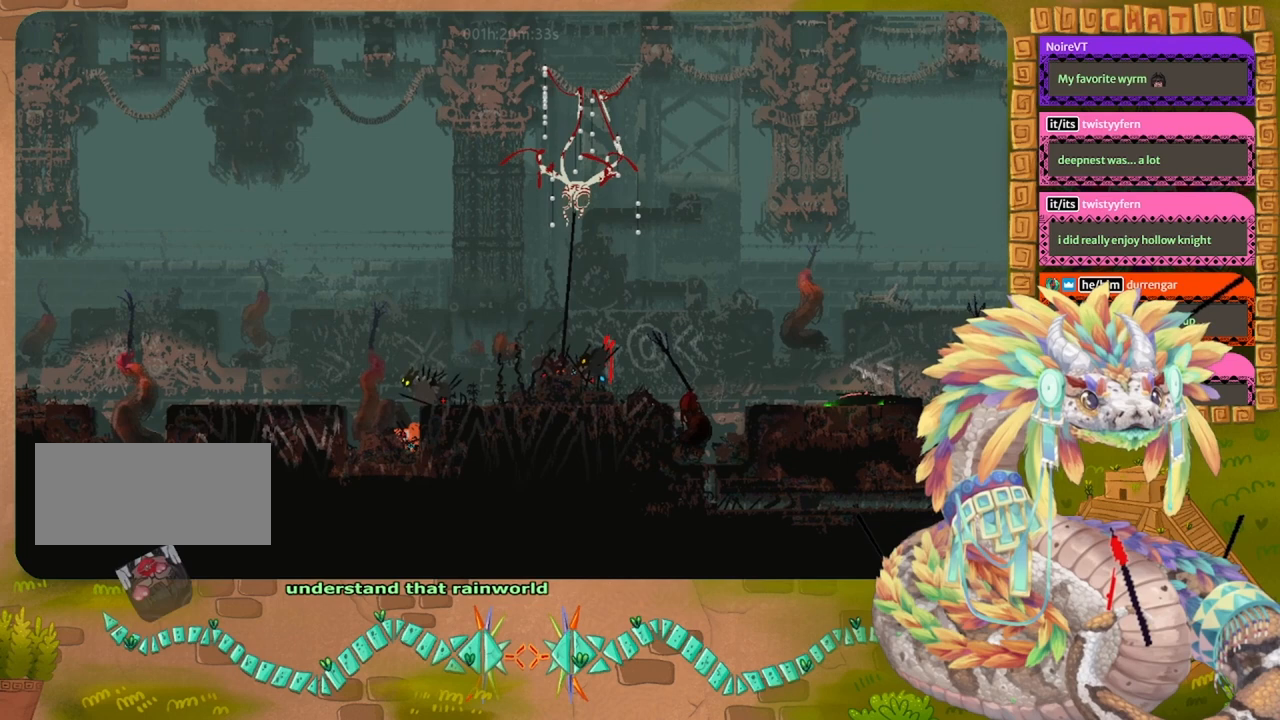
{"keys": ["grab"]}
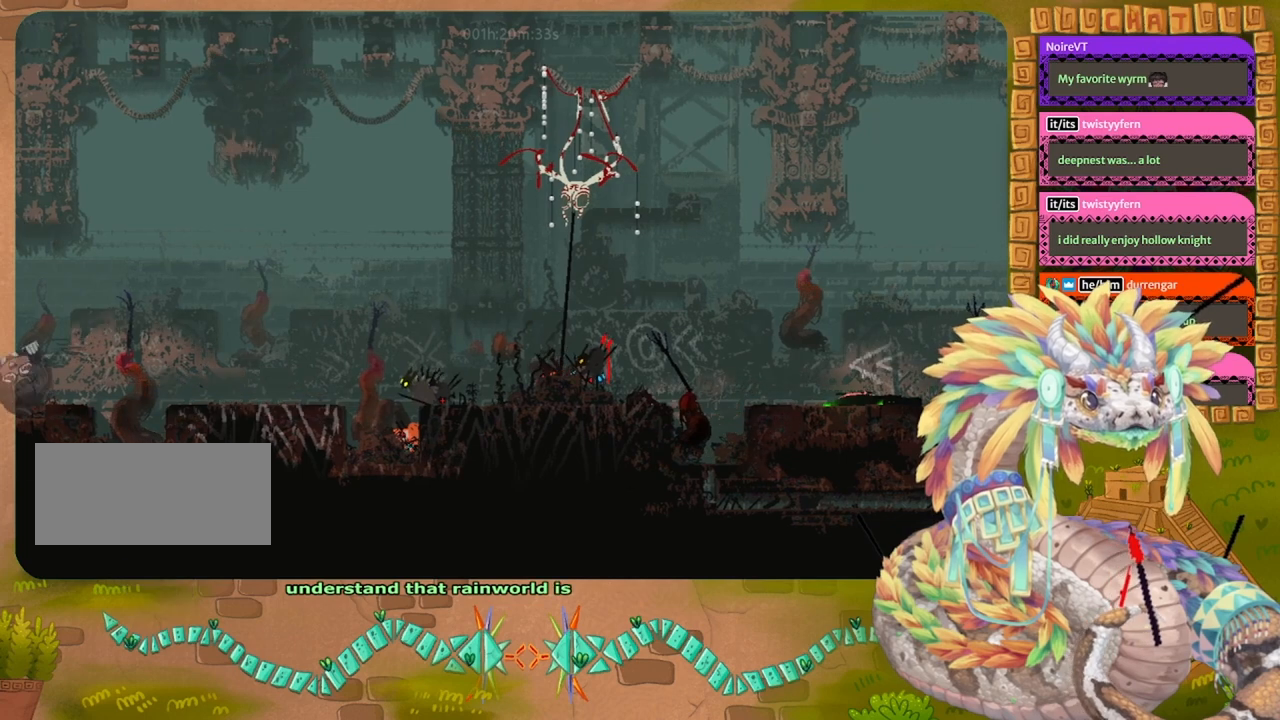
{"keys": [], "events": [[500, "grab", "up"]]}
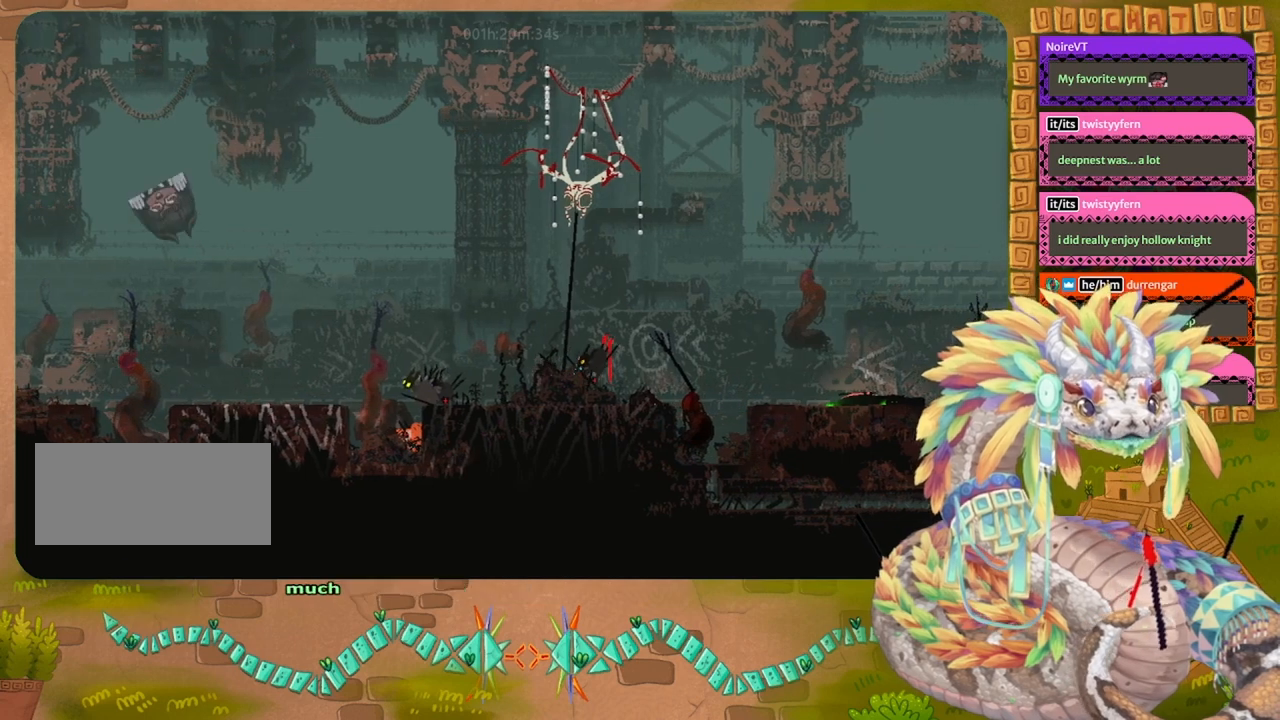
{"keys": [], "events": [[167, "up", "down"], [267, "up", "up"]]}
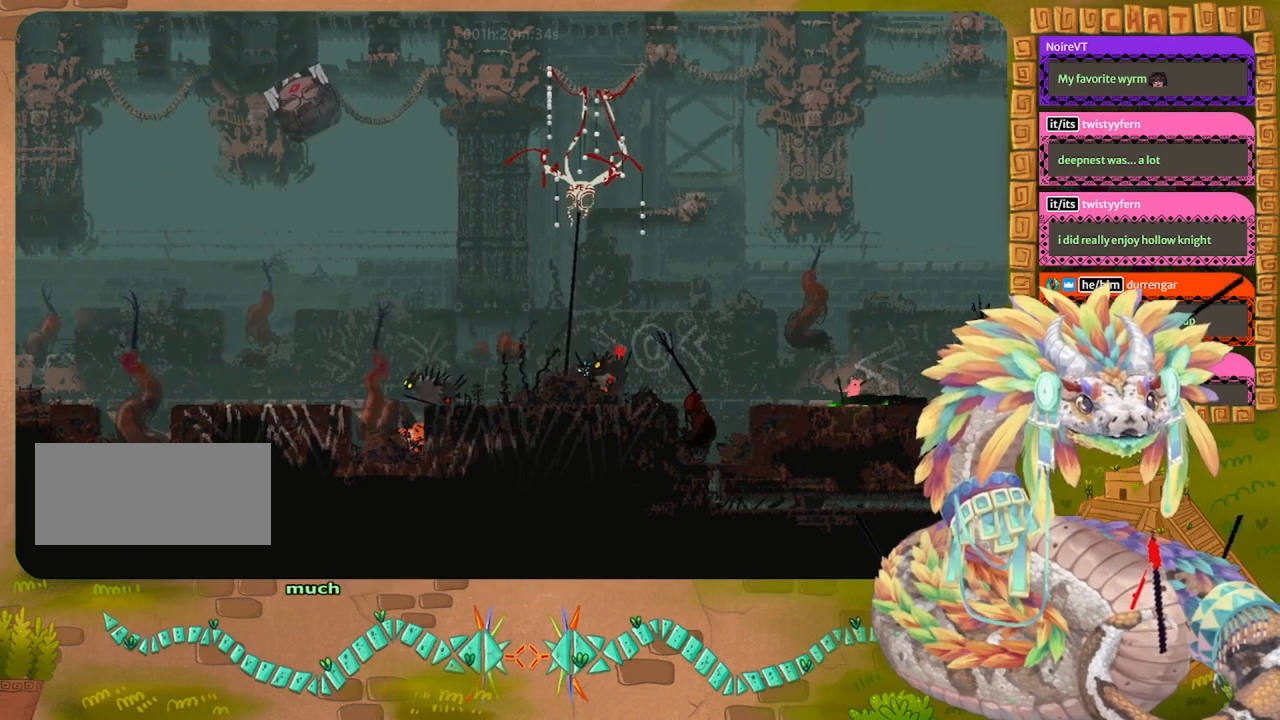
{"keys": ["down"], "events": [[67, "left", "down"], [167, "down", "down"], [167, "left", "up"]]}
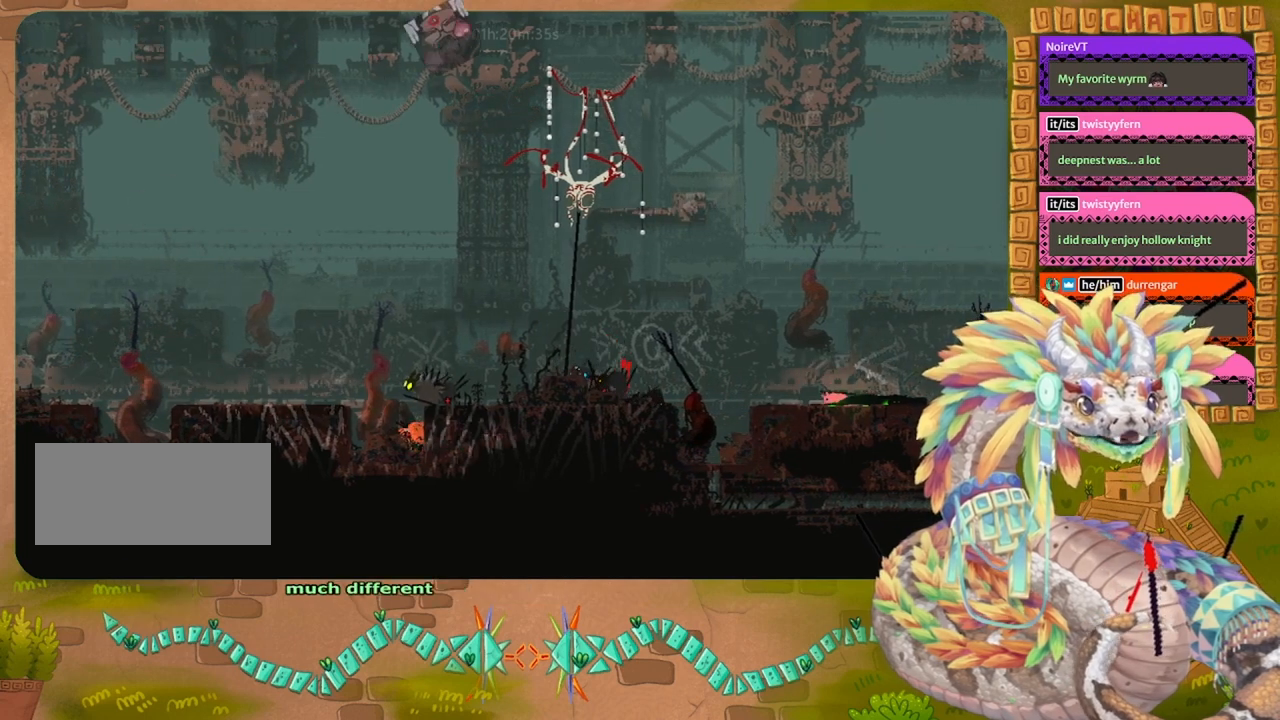
{"keys": ["down"], "events": [[34, "grab", "down"], [134, "grab", "up"]]}
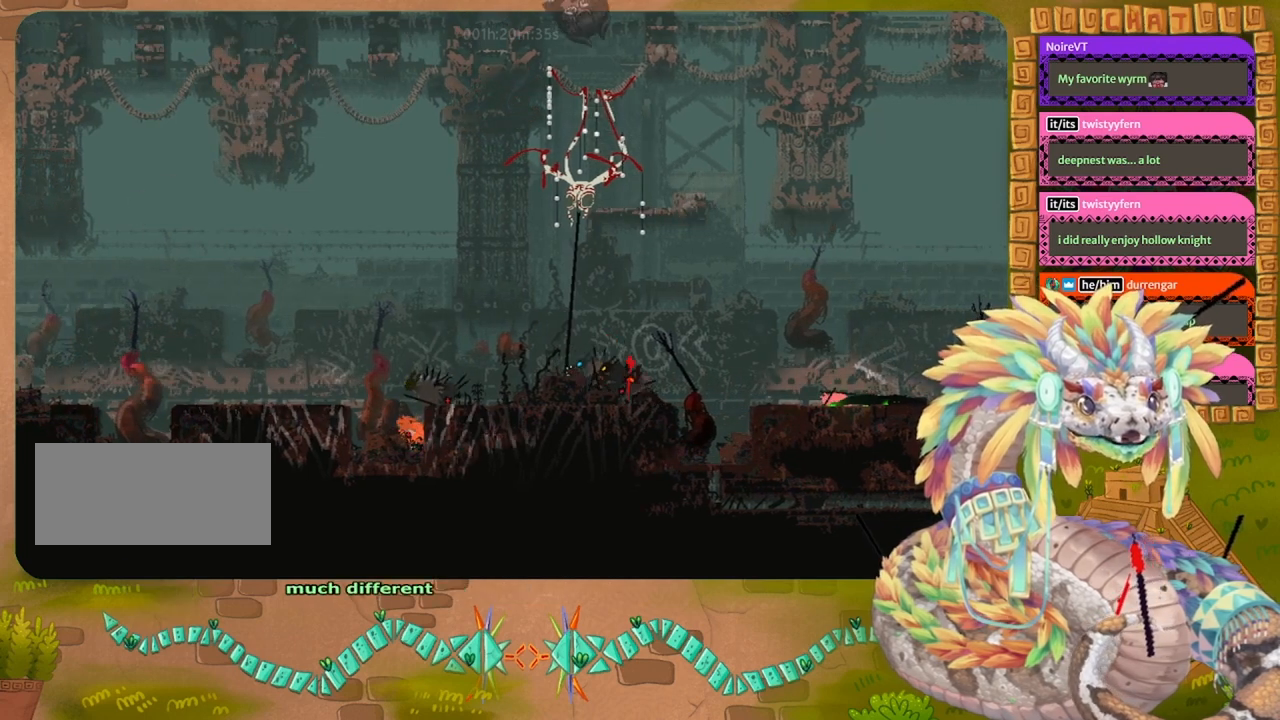
{"keys": ["down"], "events": [[67, "grab", "down"], [167, "grab", "up"], [400, "grab", "down"], [500, "grab", "up"]]}
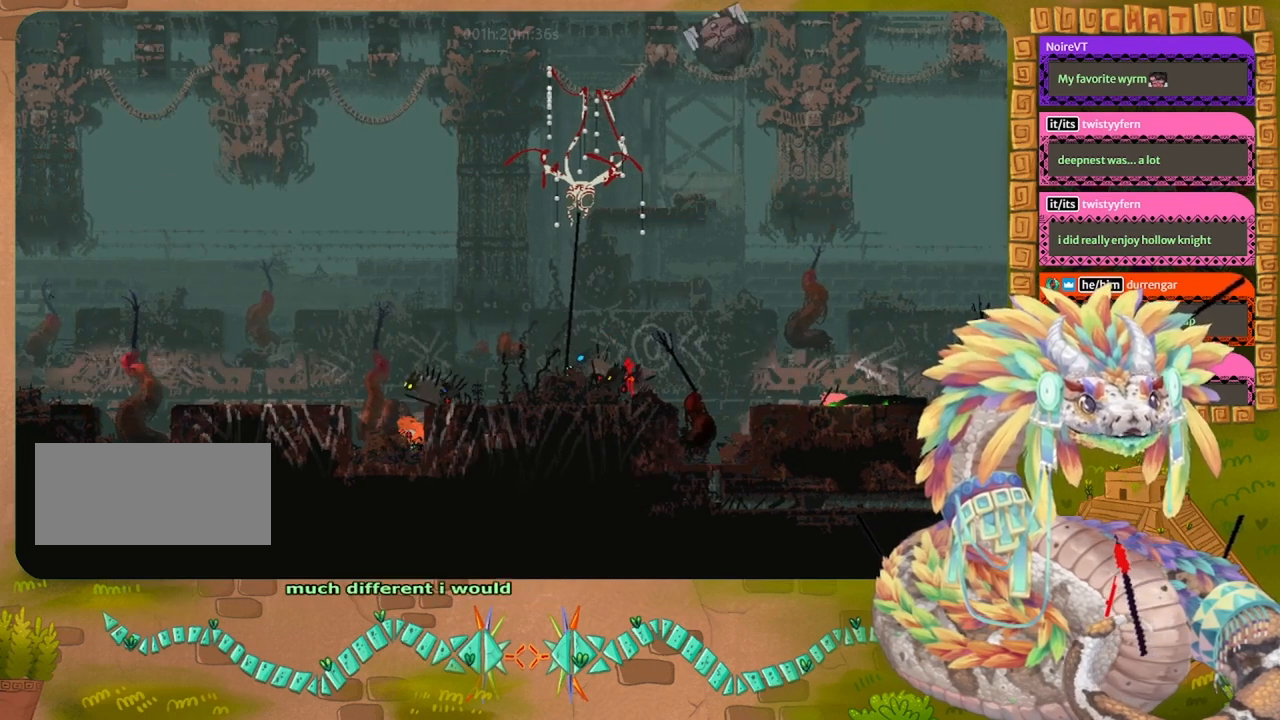
{"keys": ["right"], "events": [[234, "down", "up"], [234, "right", "down"]]}